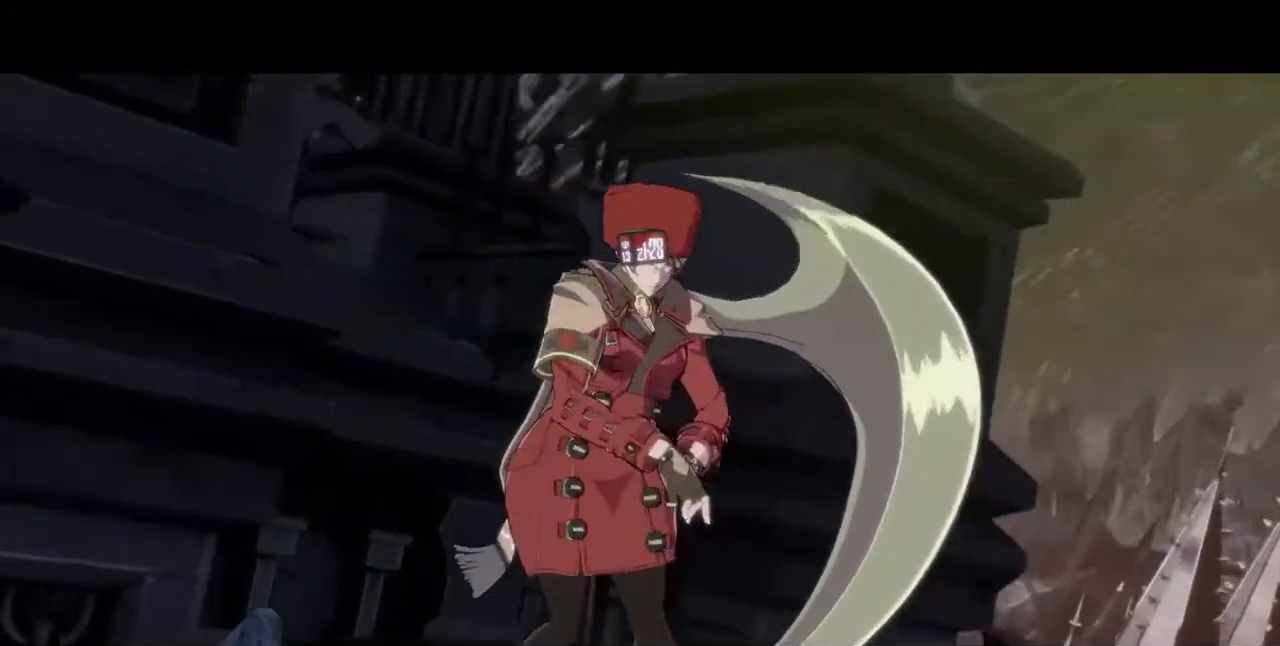
Gameplay with a controller (arcade stick); each line is a JSON object with the inputs held at the frame after it (dt_ms = milliseconds from this image to that frame). "events" lists button and stick changes between this image and that frame as [ms after this image, input, new state], when the widget could be followed in between. Not read: L3 R3 SELECT START.
{"dt_ms": 520, "buttons": [], "events": []}
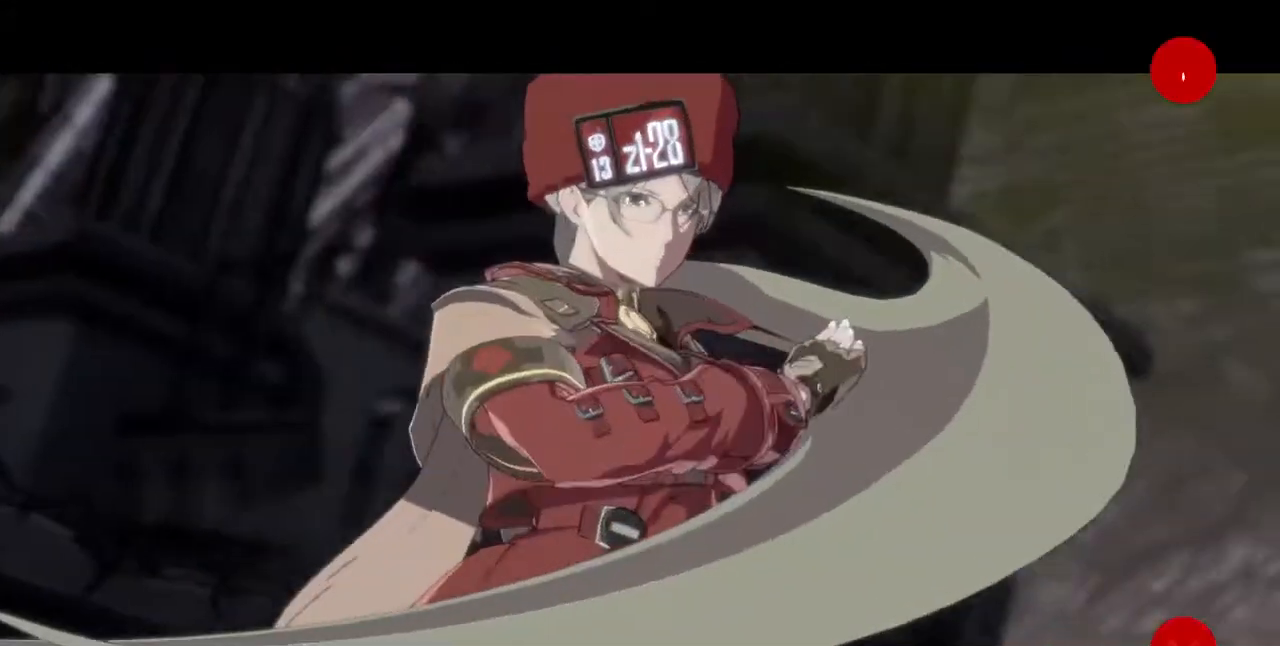
{"dt_ms": 480, "buttons": ["CROSS"], "events": [[120, "CROSS", "down"], [240, "CROSS", "up"], [360, "CROSS", "down"]]}
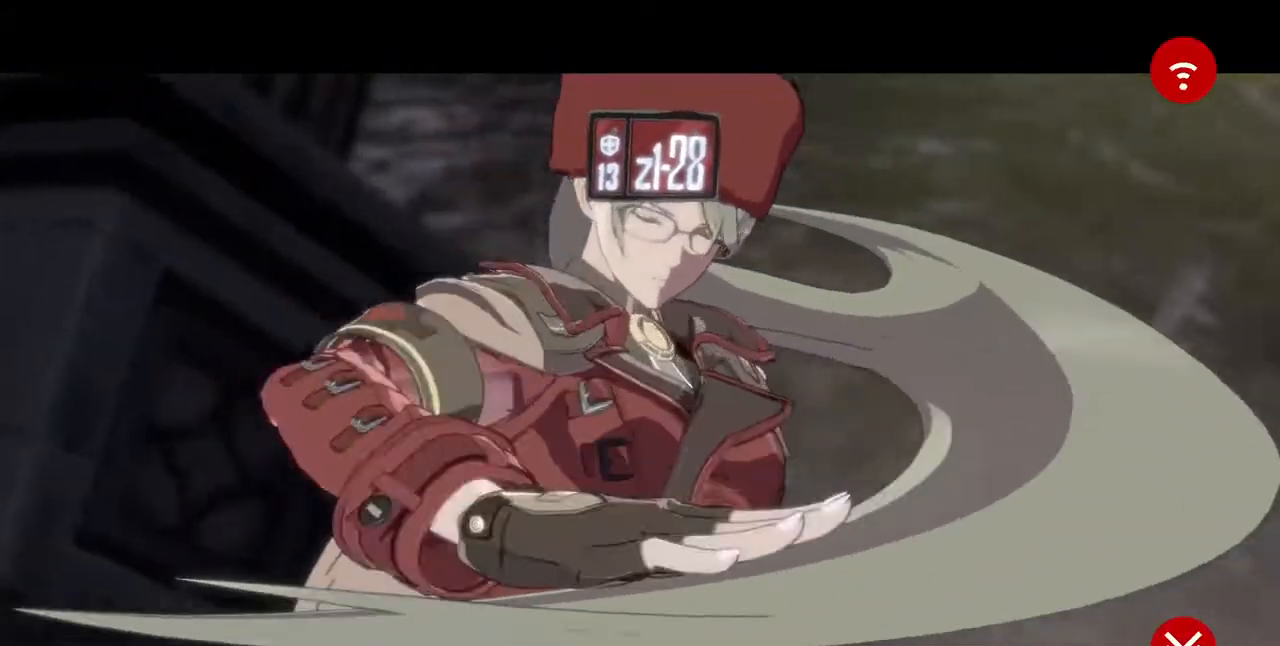
{"dt_ms": 520, "buttons": [], "events": [[40, "CROSS", "up"], [120, "CROSS", "down"], [240, "CROSS", "up"], [360, "CROSS", "down"], [440, "CROSS", "up"]]}
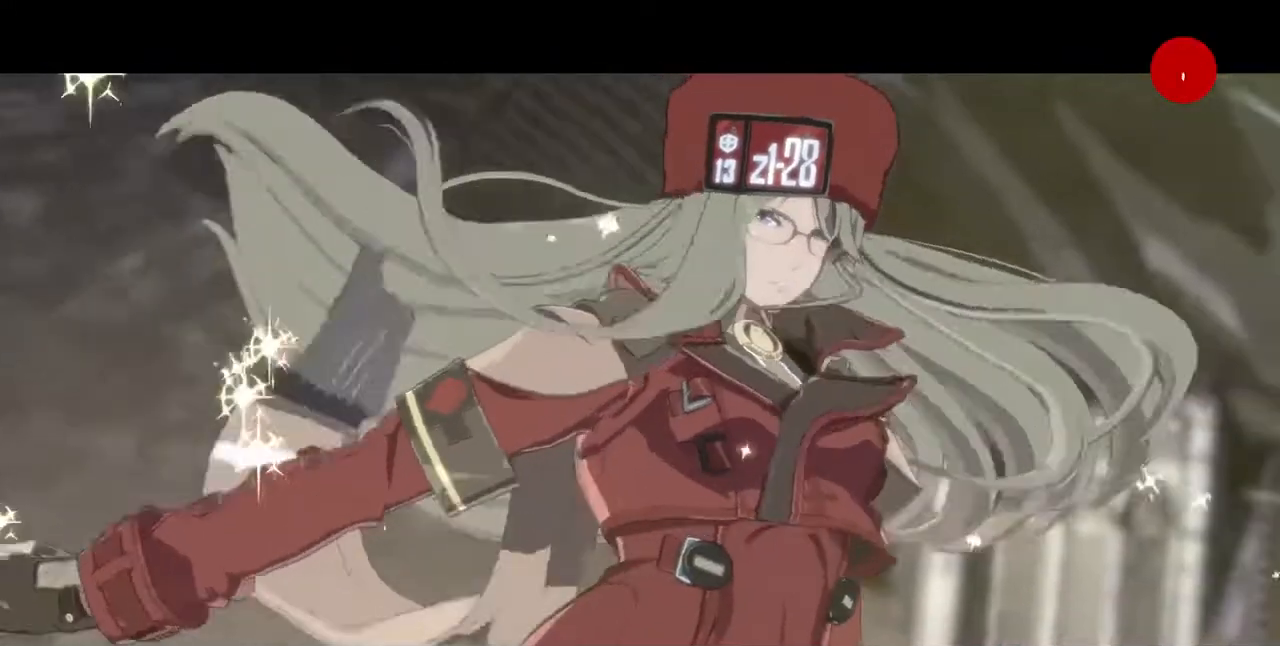
{"dt_ms": 480, "buttons": ["CROSS"], "events": [[120, "CROSS", "down"], [240, "CROSS", "up"], [400, "CROSS", "down"]]}
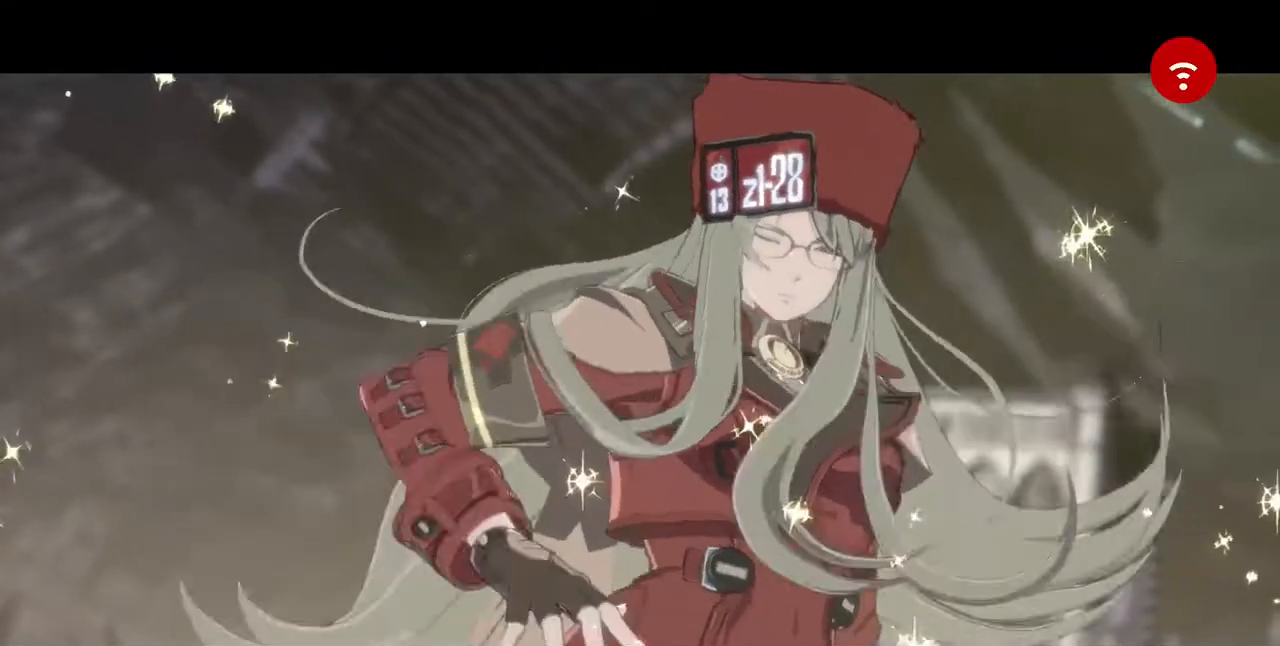
{"dt_ms": 520, "buttons": [], "events": [[40, "CROSS", "up"], [120, "CROSS", "down"], [160, "CROSS", "up"], [240, "CROSS", "down"], [520, "CROSS", "up"]]}
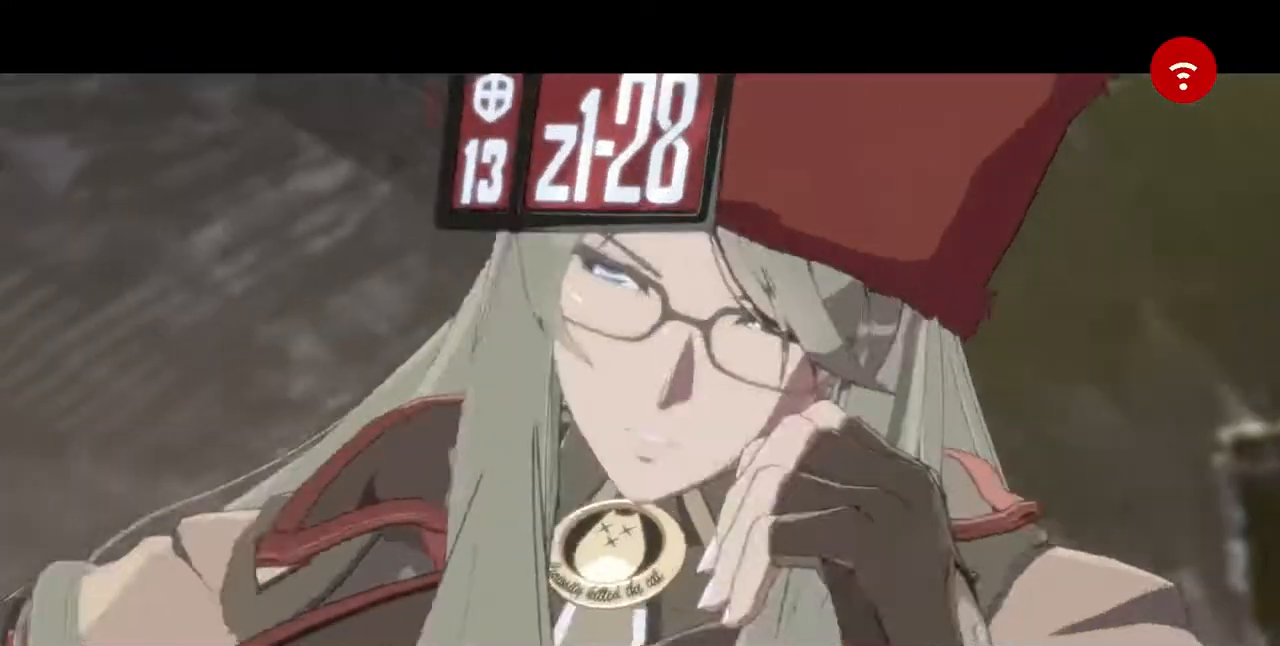
{"dt_ms": 480, "buttons": ["CROSS"], "events": [[80, "CROSS", "down"], [160, "CROSS", "up"], [240, "CROSS", "down"], [400, "CROSS", "up"], [480, "CROSS", "down"]]}
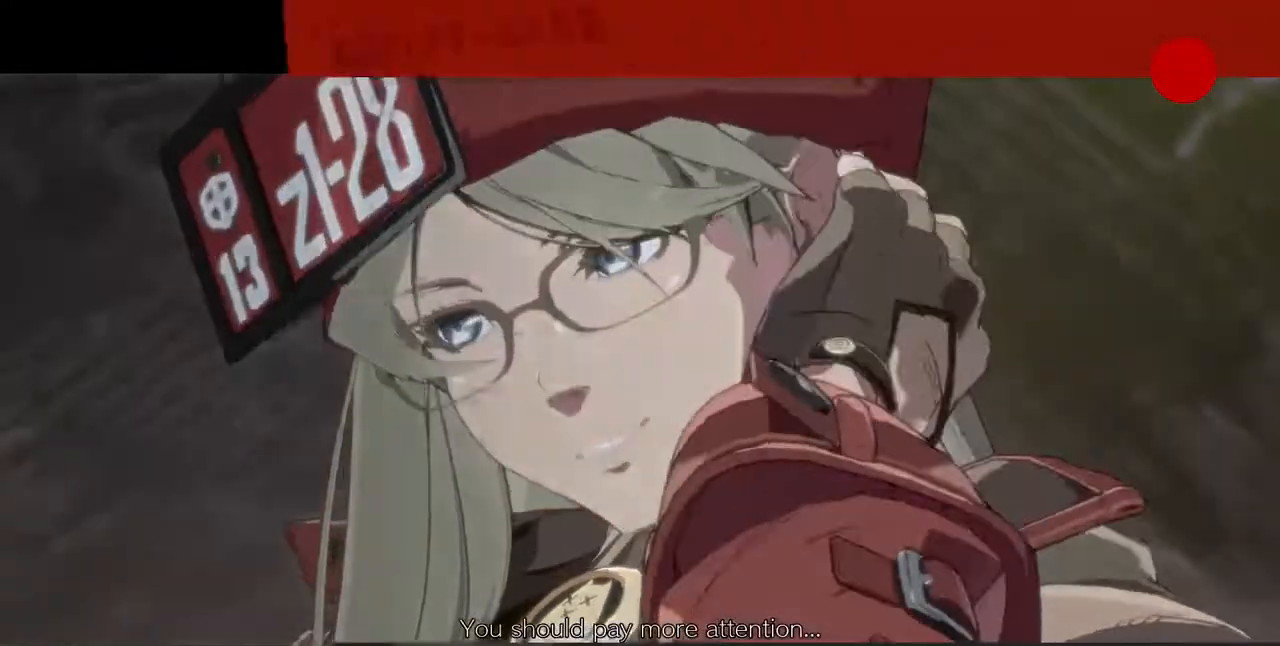
{"dt_ms": 520, "buttons": [], "events": [[120, "CROSS", "up"], [240, "CROSS", "down"], [360, "CROSS", "up"], [440, "CROSS", "down"], [520, "CROSS", "up"]]}
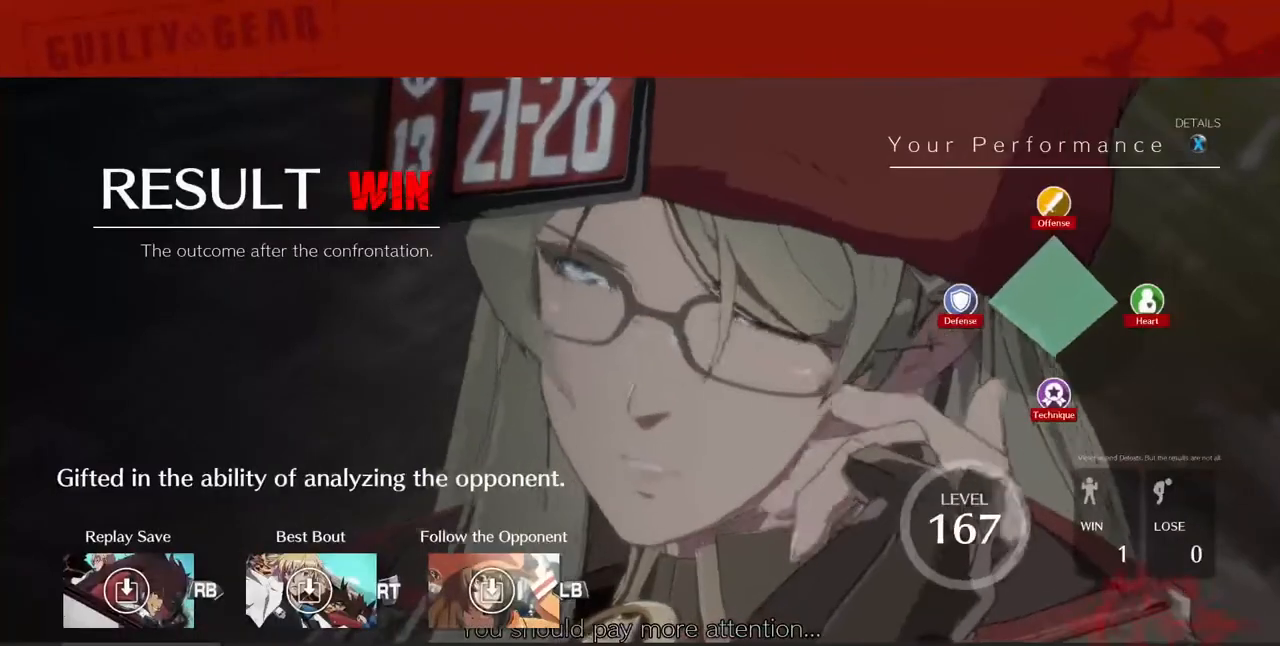
{"dt_ms": 480, "buttons": ["CROSS"], "events": [[40, "CROSS", "down"], [120, "CROSS", "up"], [160, "CROSS", "down"], [320, "CROSS", "up"], [360, "CROSS", "down"]]}
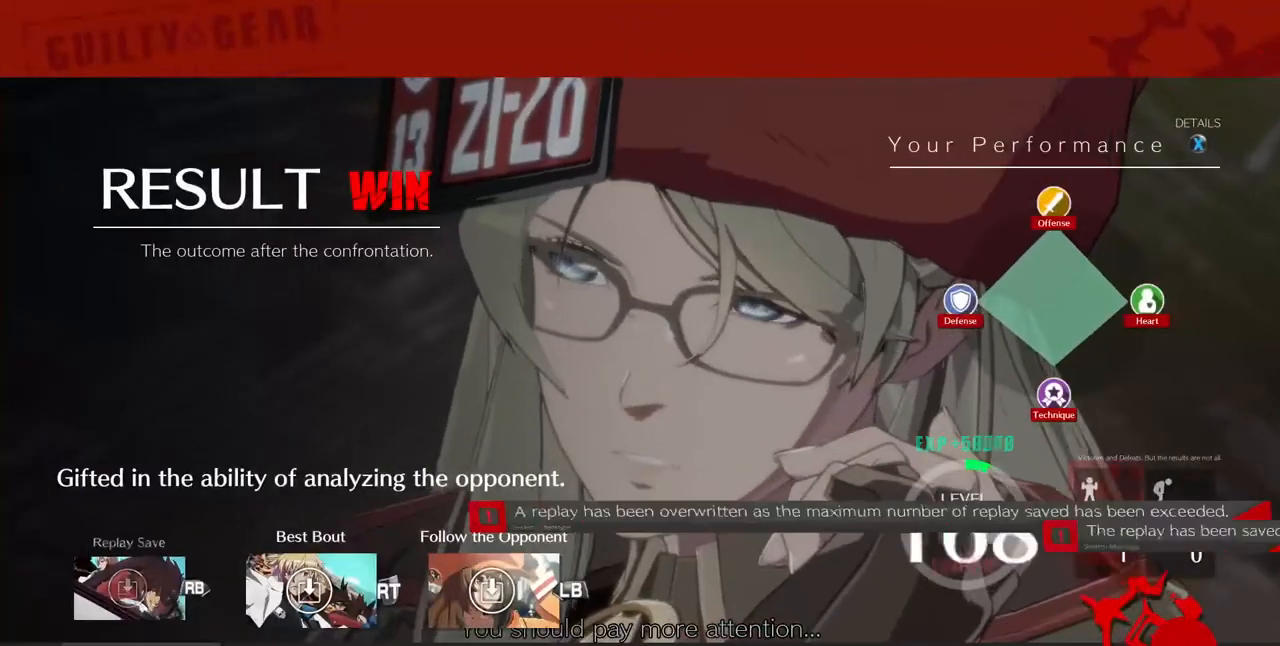
{"dt_ms": 520, "buttons": ["CROSS"], "events": [[40, "CROSS", "up"], [120, "CROSS", "down"], [240, "CROSS", "up"], [360, "CROSS", "down"]]}
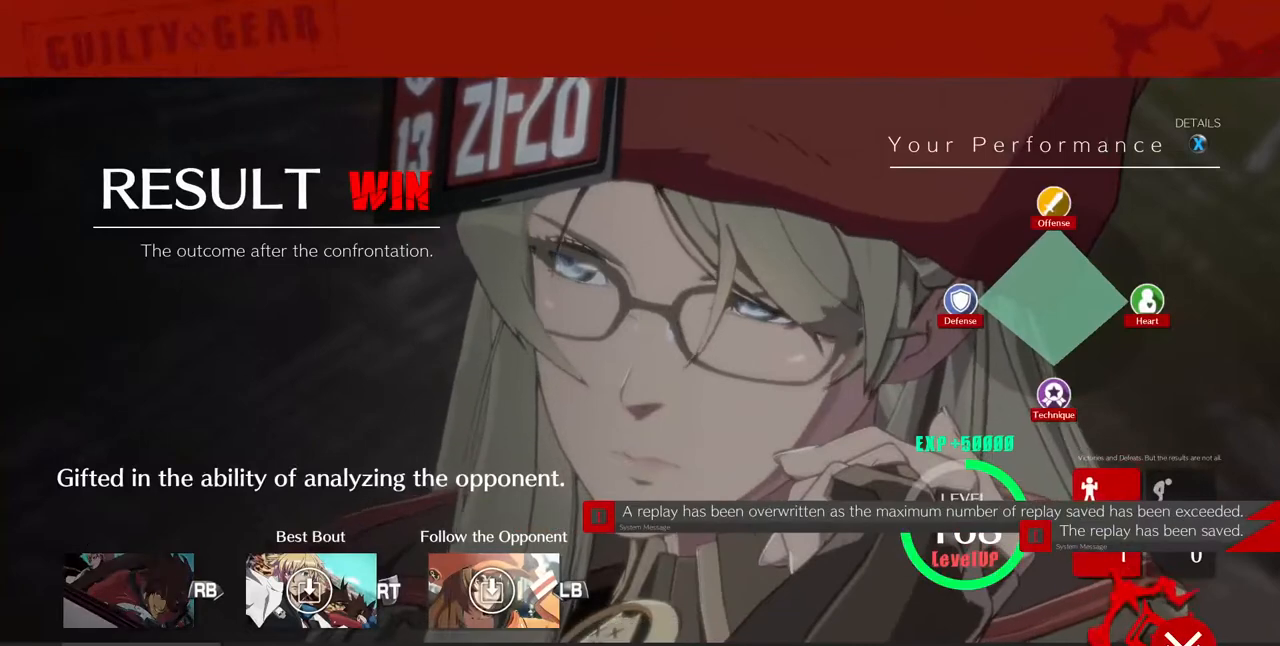
{"dt_ms": 480, "buttons": ["CROSS"], "events": [[120, "CROSS", "up"], [160, "CROSS", "down"], [280, "CROSS", "up"], [320, "CROSS", "down"], [360, "CROSS", "up"], [440, "CROSS", "down"]]}
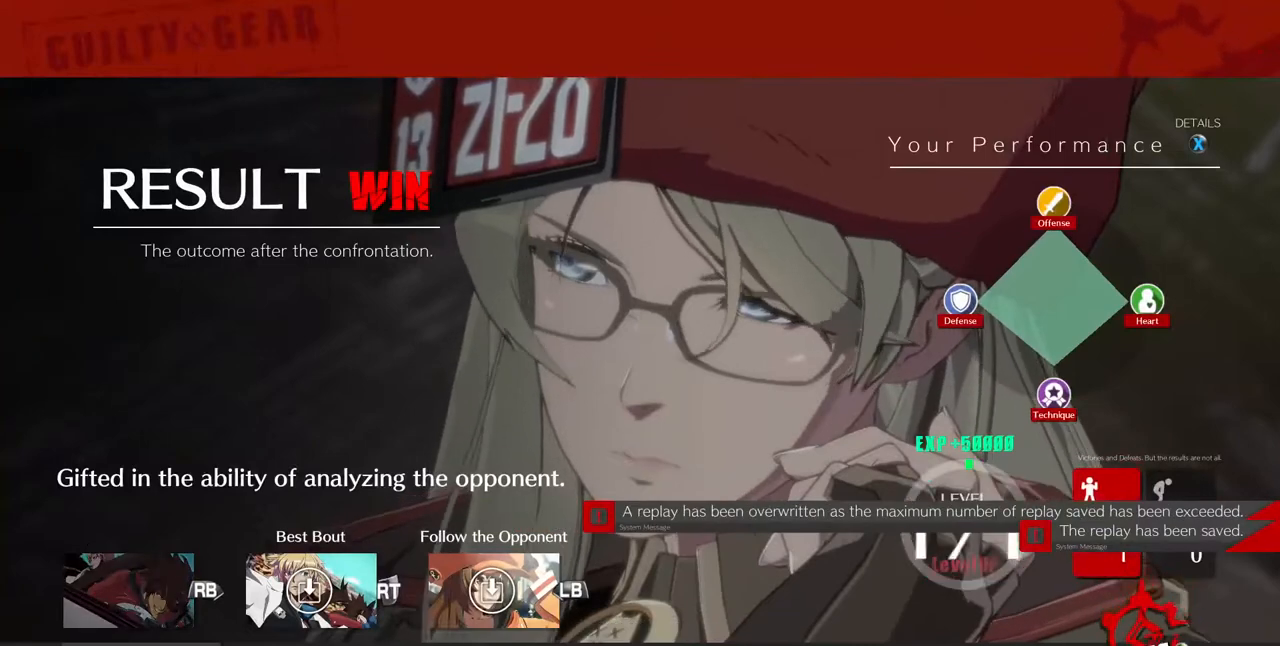
{"dt_ms": 520, "buttons": ["CROSS"], "events": [[120, "CROSS", "up"], [240, "CROSS", "down"], [360, "CROSS", "up"], [400, "CROSS", "down"], [480, "CROSS", "up"], [520, "CROSS", "down"]]}
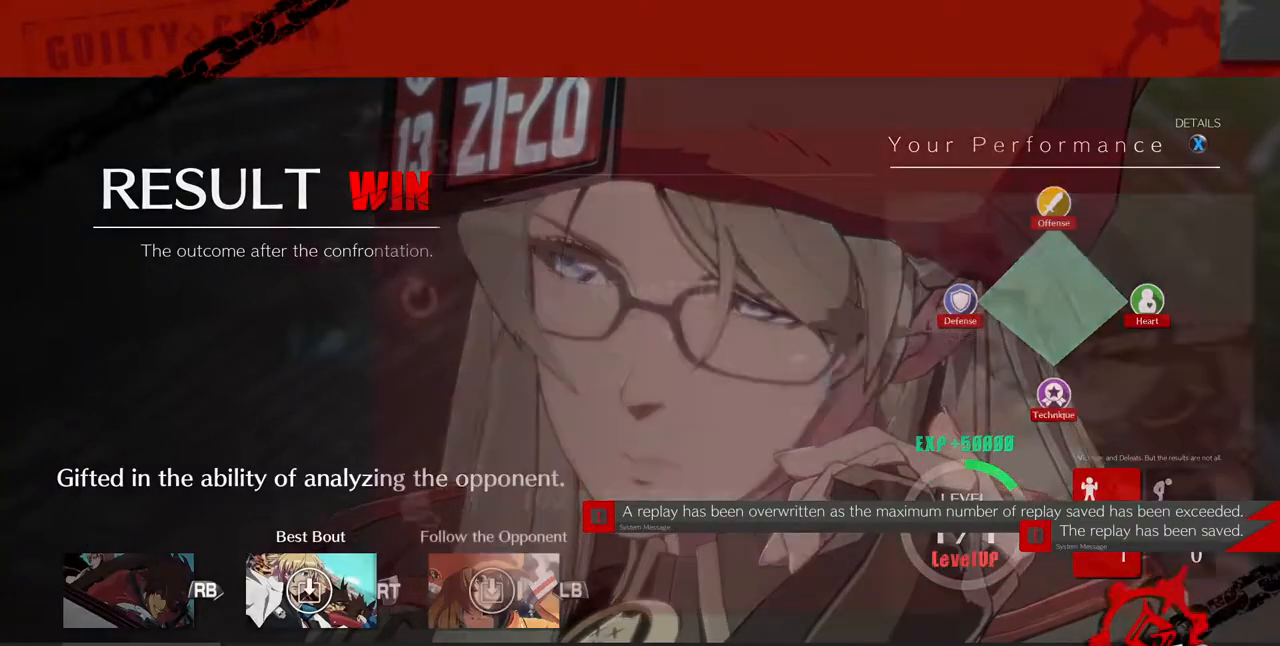
{"dt_ms": 480, "buttons": [], "events": [[120, "CROSS", "up"], [160, "CROSS", "down"], [200, "CROSS", "up"], [240, "CROSS", "down"], [320, "CROSS", "up"], [360, "CROSS", "down"], [440, "CROSS", "up"]]}
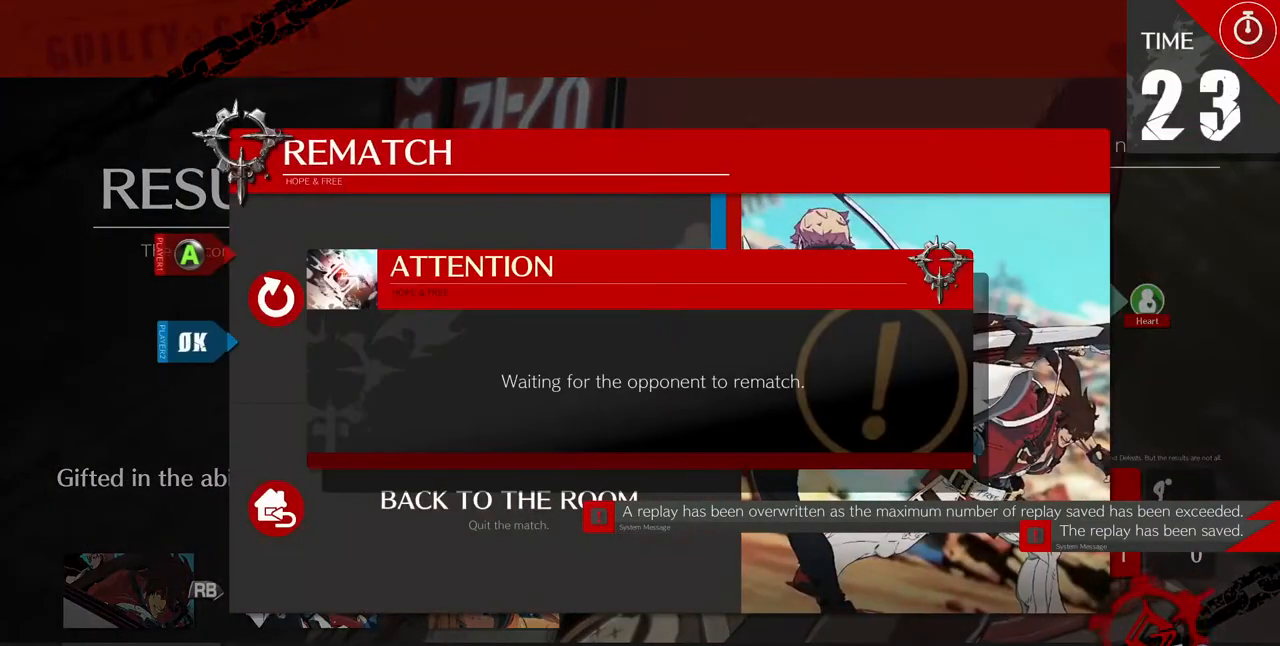
{"dt_ms": 520, "buttons": [], "events": [[40, "CROSS", "down"], [120, "CROSS", "up"], [160, "CROSS", "down"], [240, "CROSS", "up"]]}
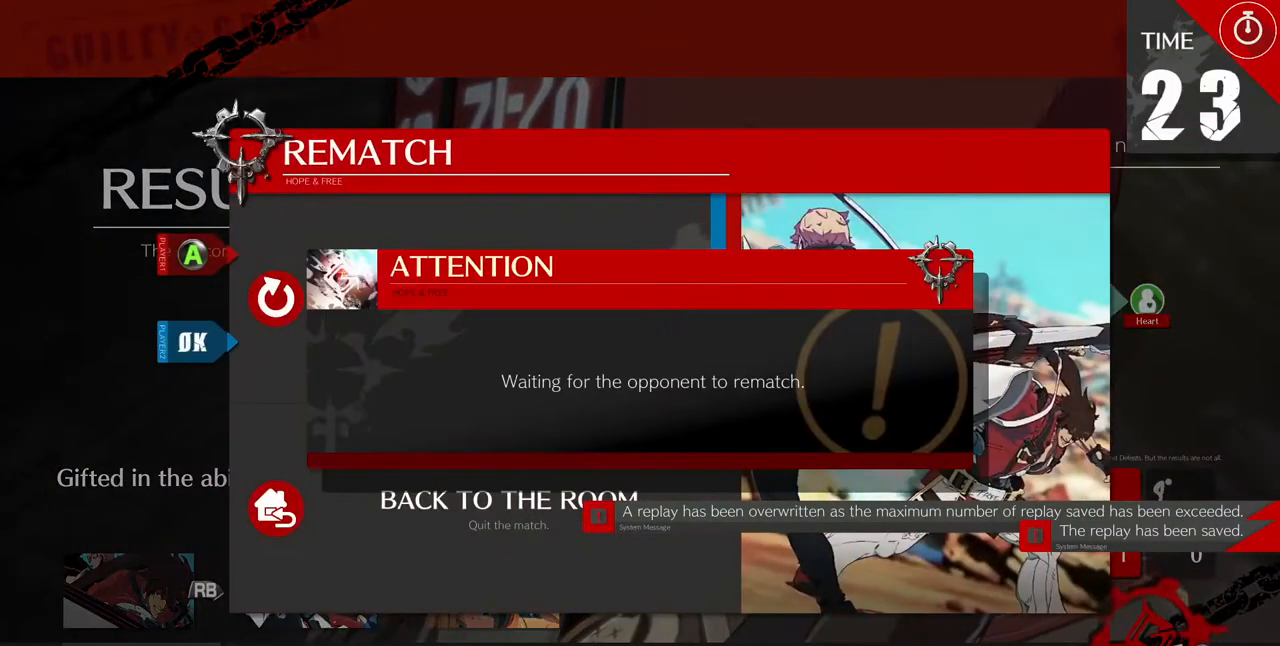
{"dt_ms": 480, "buttons": [], "events": []}
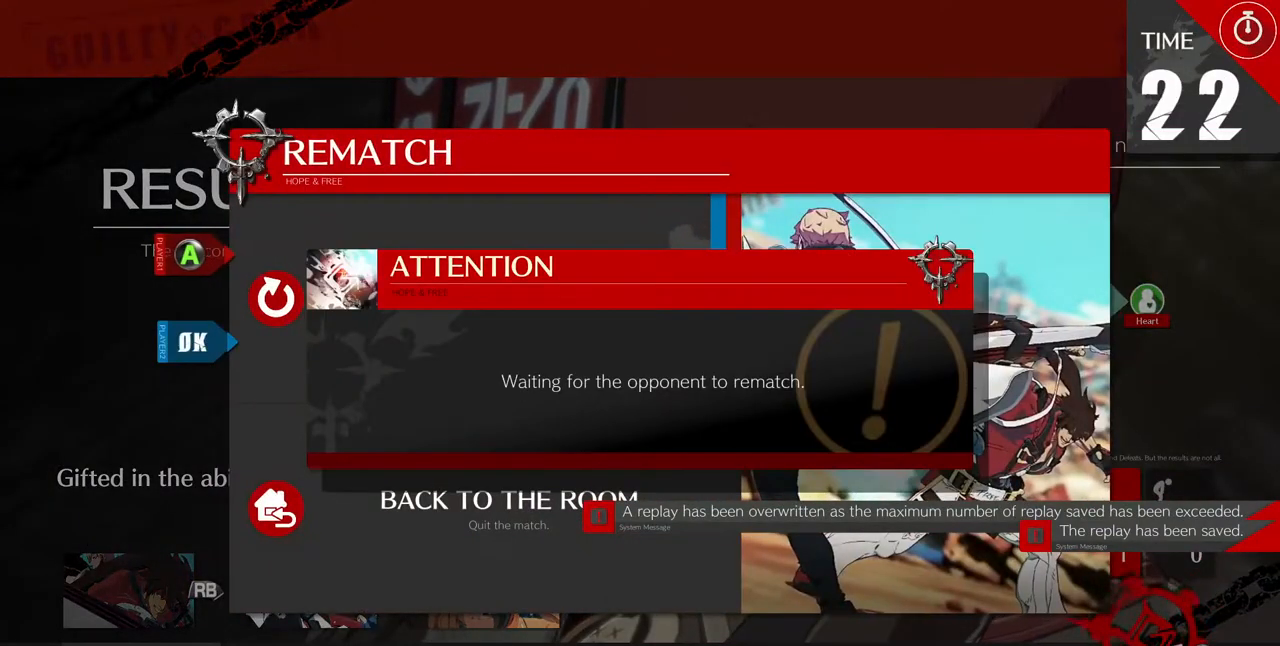
{"dt_ms": 1000, "buttons": []}
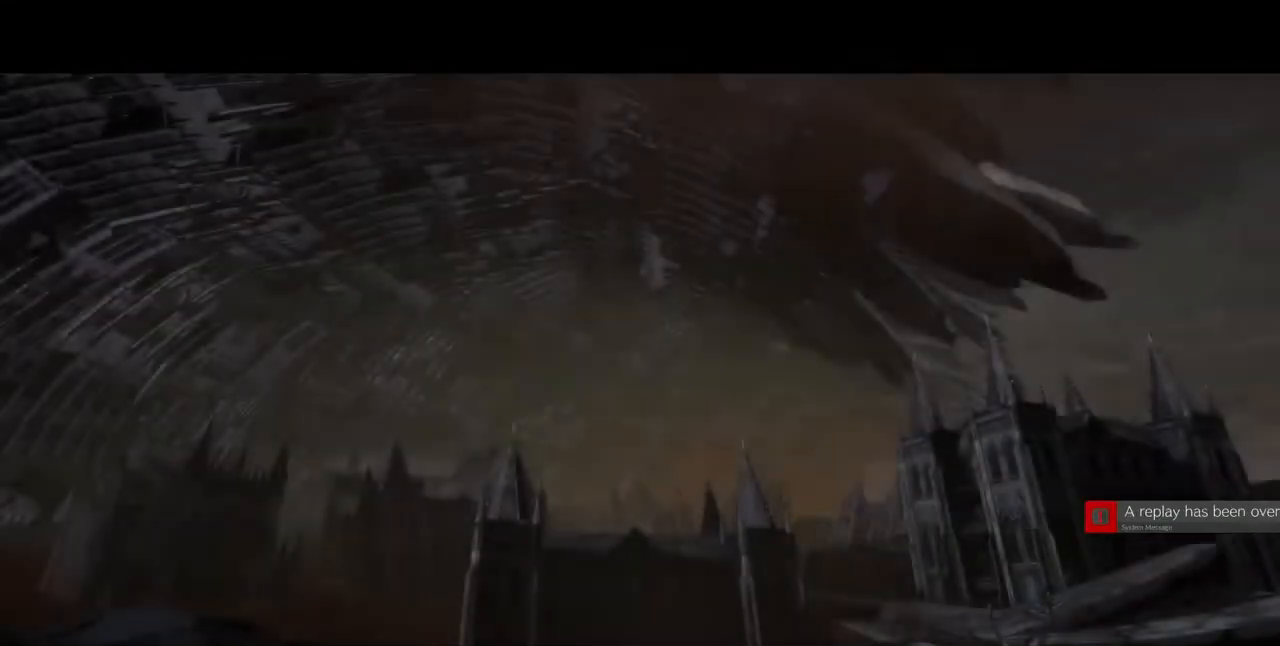
{"dt_ms": 520, "buttons": [], "events": []}
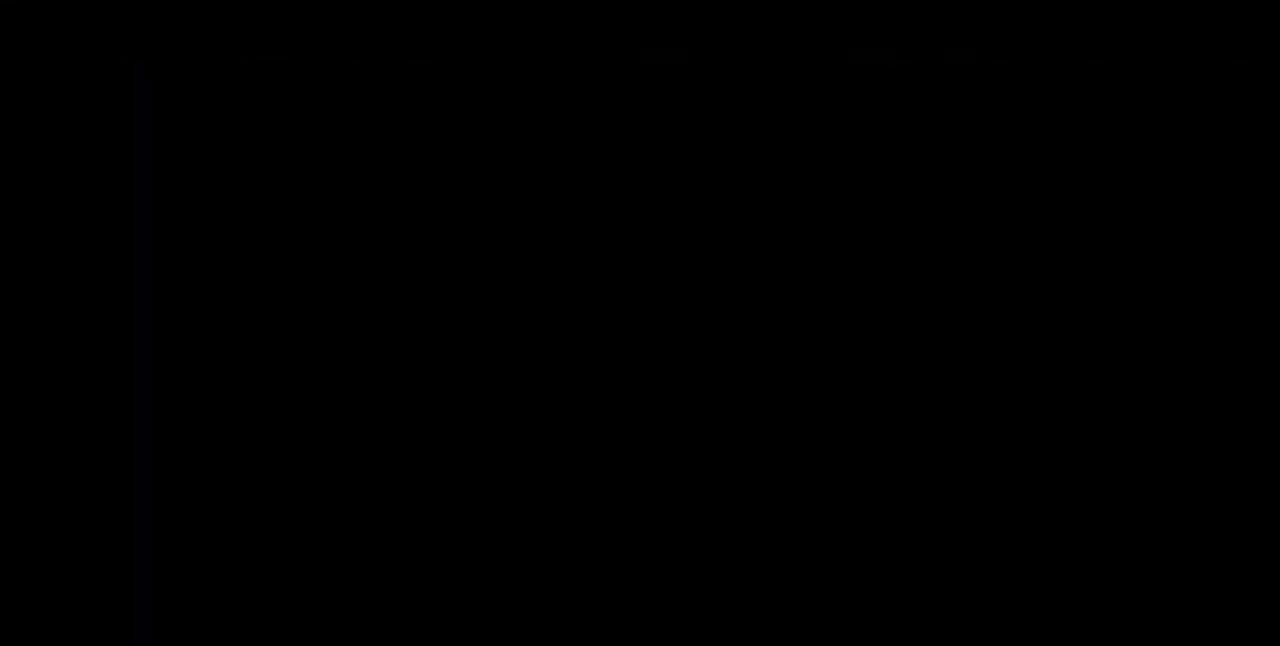
{"dt_ms": 480, "buttons": [], "events": []}
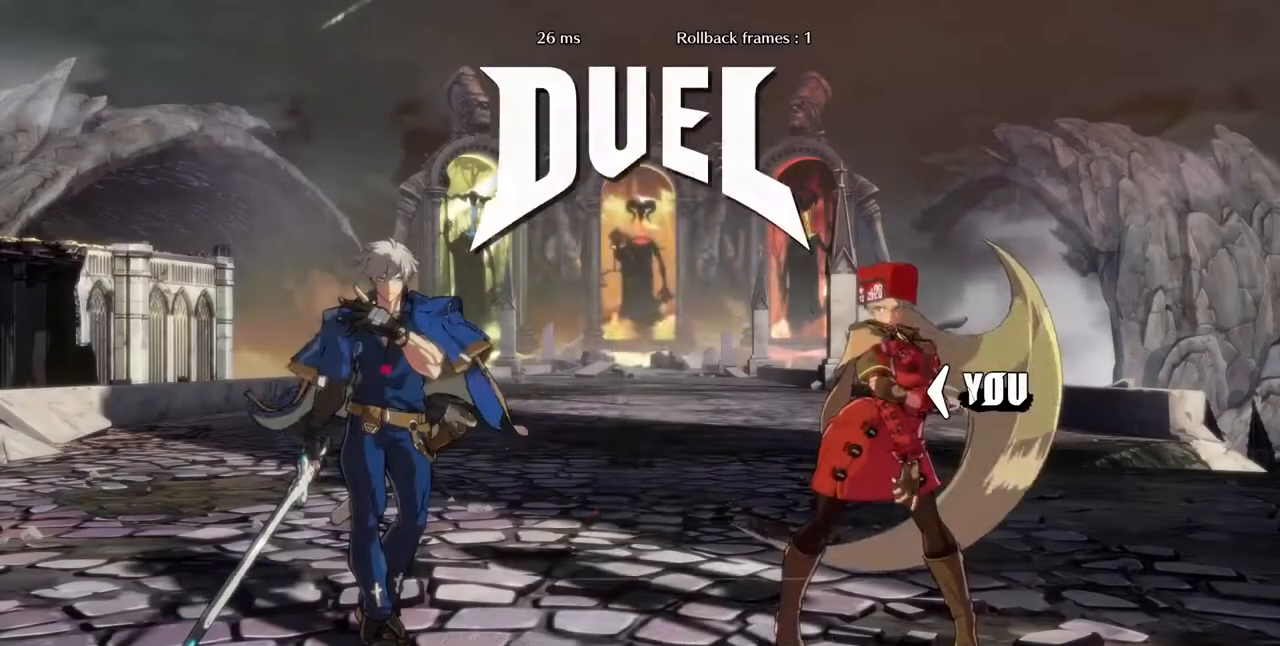
{"dt_ms": 520, "buttons": ["DPAD_UP", "DPAD_RIGHT"]}
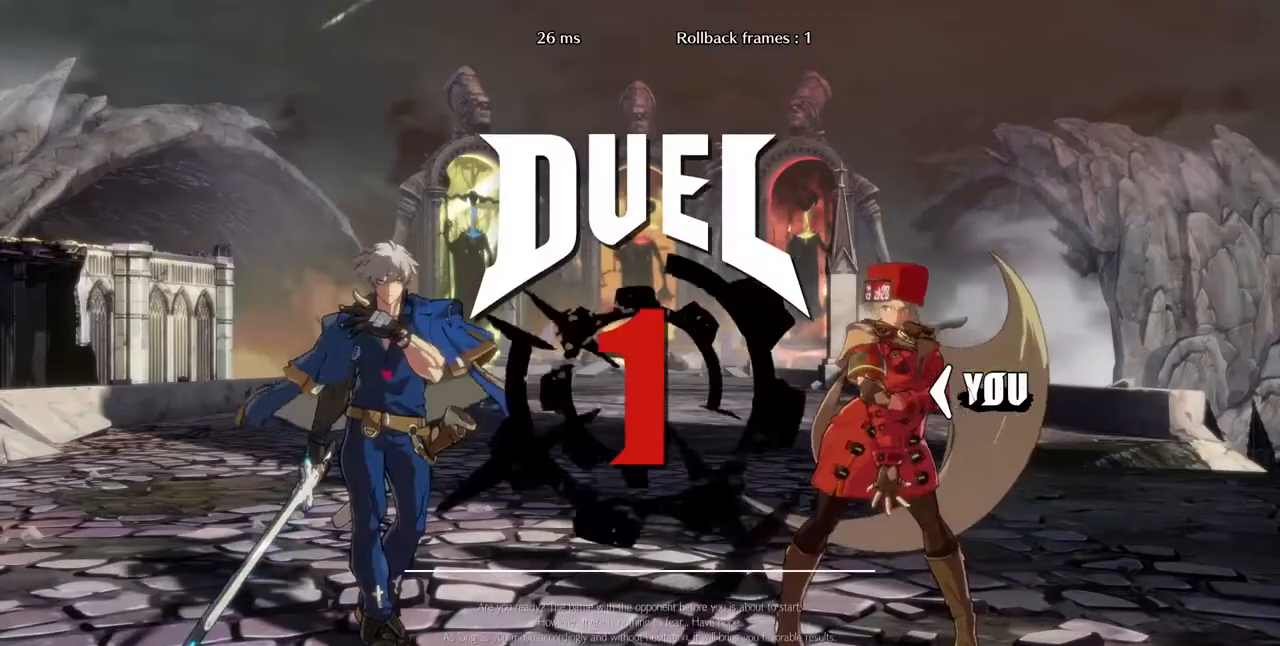
{"dt_ms": 1000, "buttons": ["DPAD_RIGHT"]}
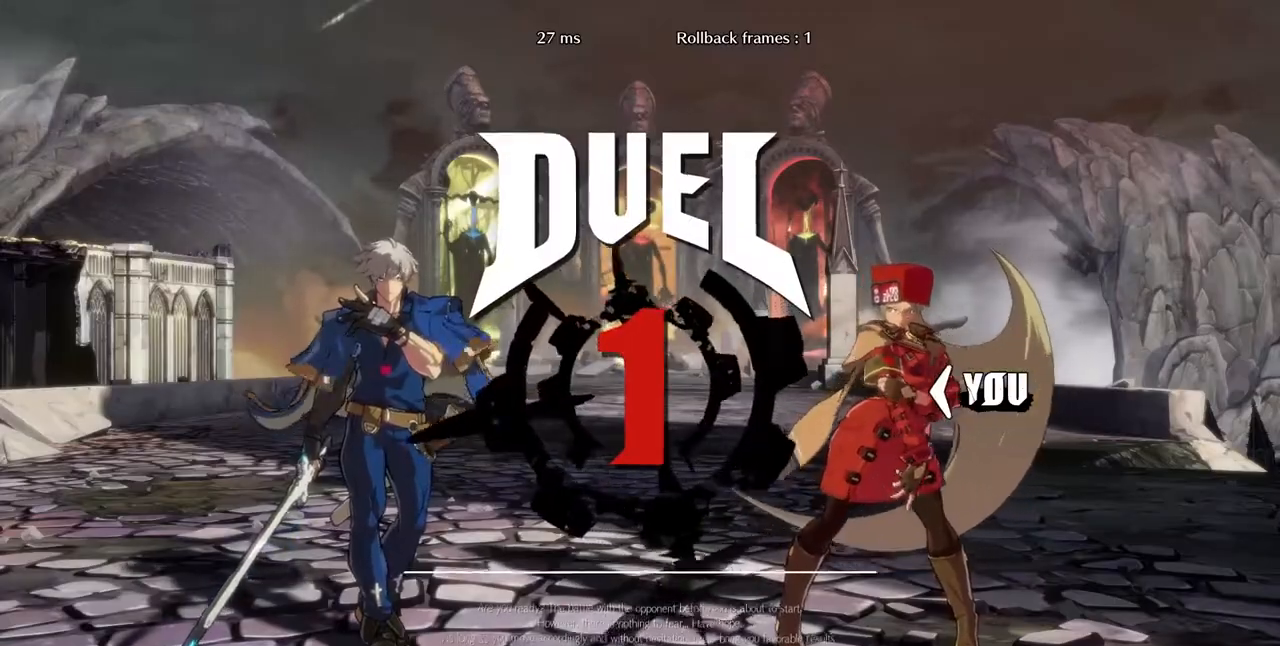
{"dt_ms": 480, "buttons": [], "events": [[80, "DPAD_RIGHT", "up"]]}
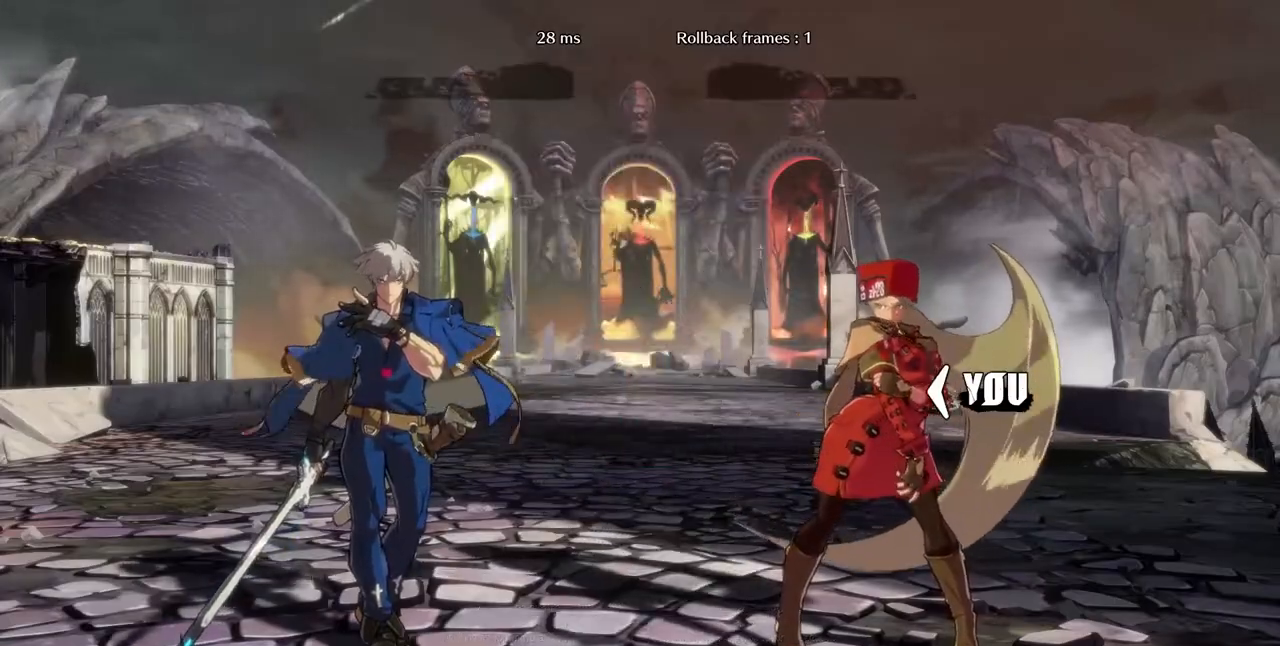
{"dt_ms": 520, "buttons": [], "events": []}
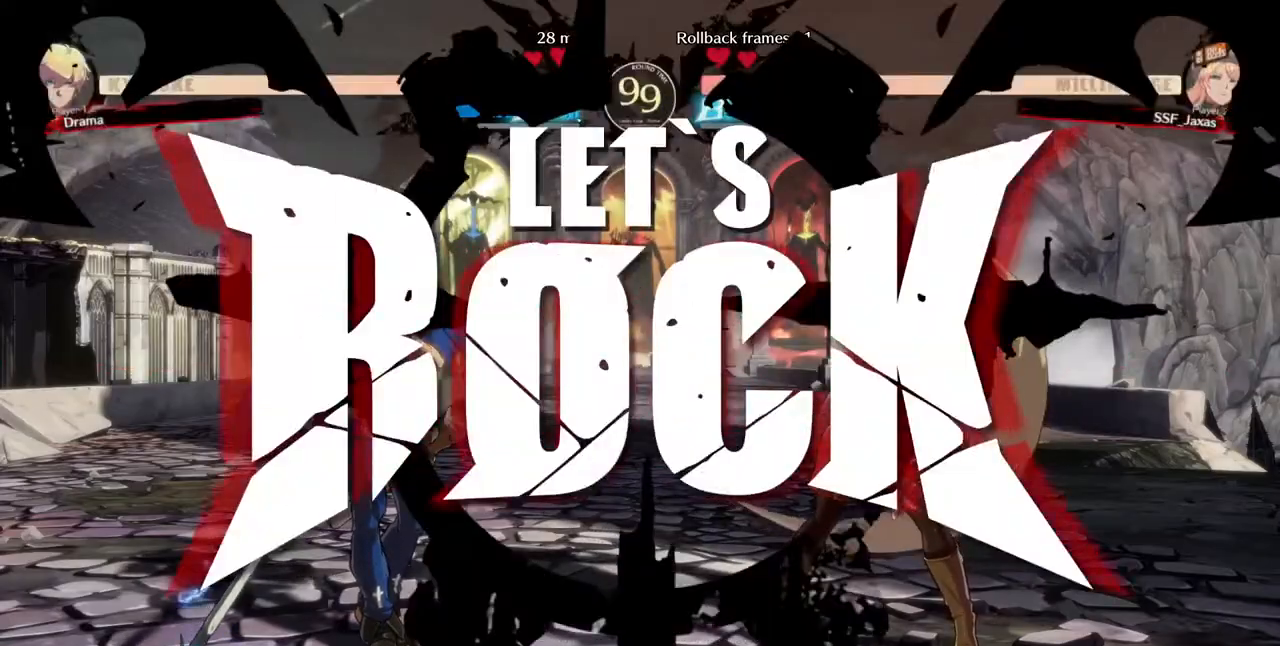
{"dt_ms": 480, "buttons": ["DPAD_DOWN"], "events": [[320, "L1", "down"], [400, "DPAD_DOWN", "down"], [400, "L1", "up"], [400, "SQUARE", "down"], [480, "SQUARE", "up"]]}
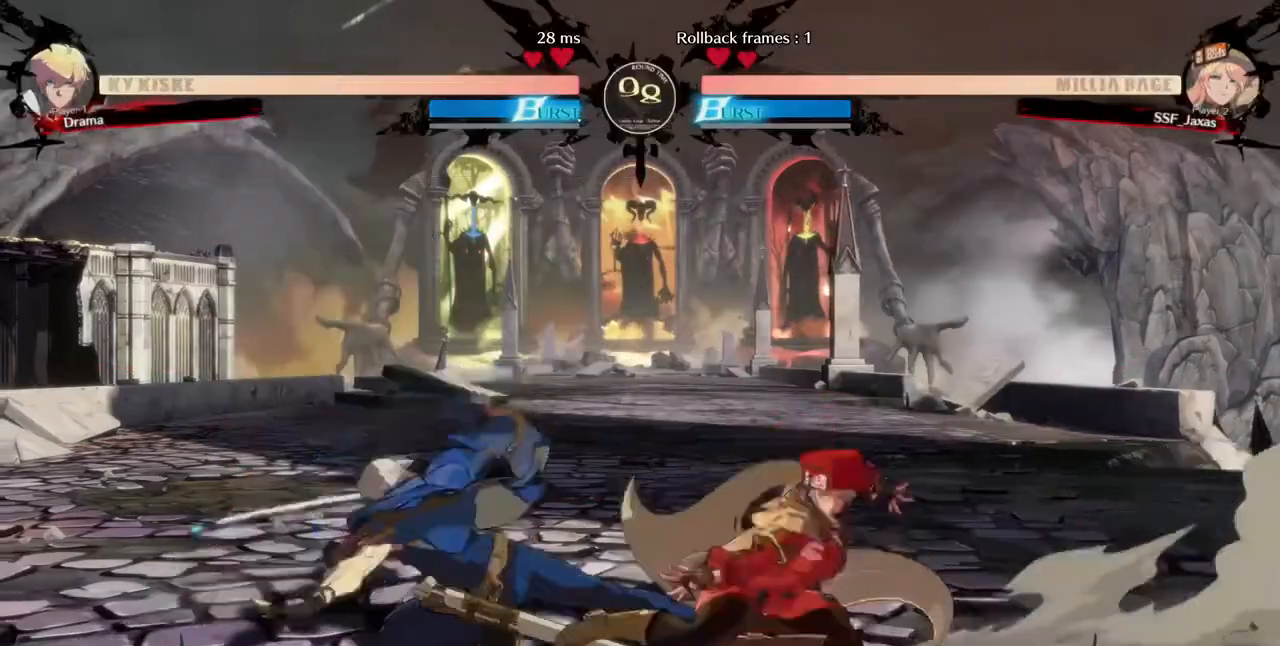
{"dt_ms": 520, "buttons": ["DPAD_RIGHT"]}
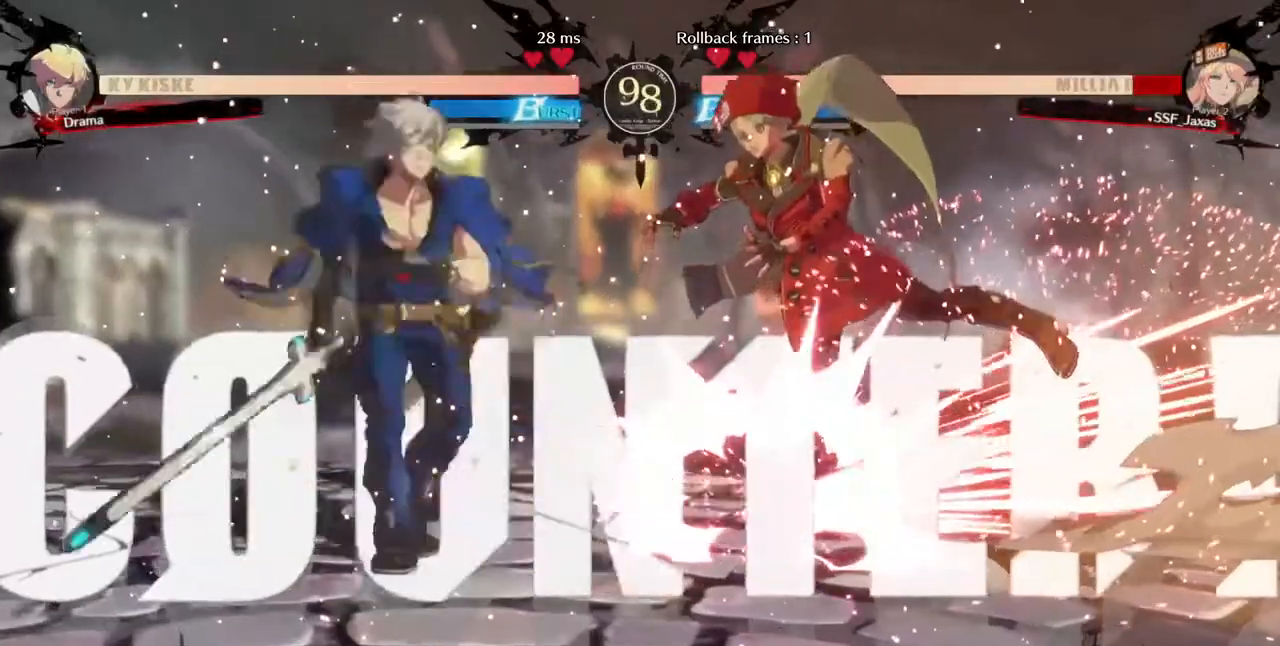
{"dt_ms": 480, "buttons": ["SQUARE", "DPAD_RIGHT"], "events": [[320, "SQUARE", "down"]]}